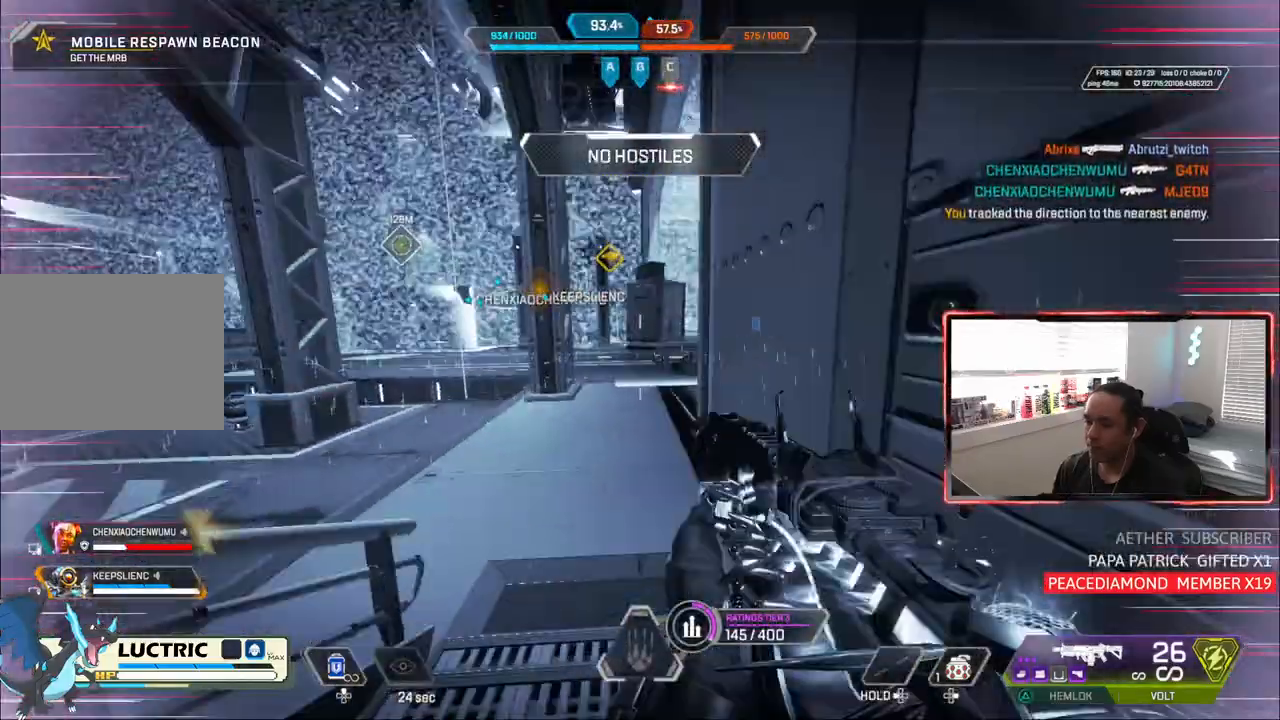
Gameplay with a controller (PlayStation layout); each line is a JSON object with the inputs held at the frame after it (dt_ms = milliseconds from this image to that frame). "events" lists button and stick changes between this image and that frame as [ms after this image, input, new state], when the widget could be followed in between.
{"dt_ms": 500, "buttons": ["CIRCLE", "R1"], "left_stick": "center", "right_stick": "center", "events": [[200, "CROSS", "down"], [200, "right_stick", "center"], [250, "left_stick", "center"], [300, "TRIANGLE", "up"], [317, "CROSS", "up"], [483, "R1", "down"]]}
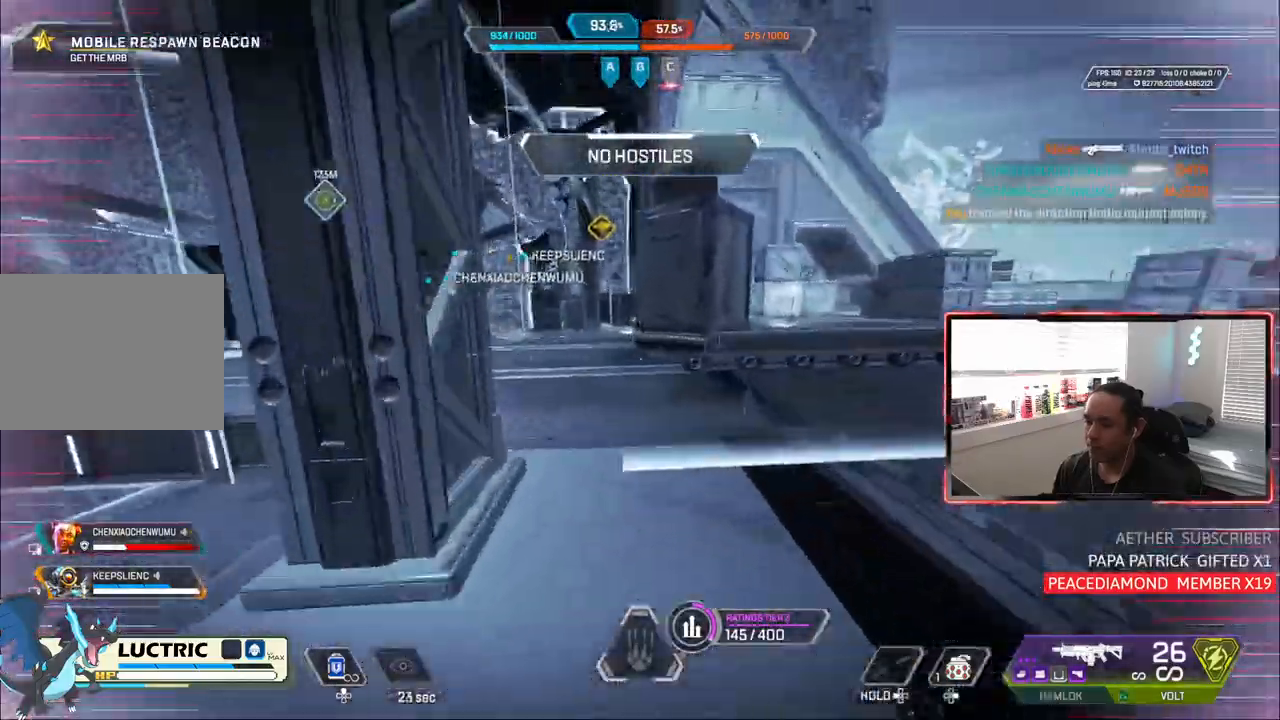
{"dt_ms": 500, "buttons": [], "left_stick": "up", "right_stick": "center", "events": [[33, "R1", "up"], [150, "left_stick", "up"], [200, "CIRCLE", "up"]]}
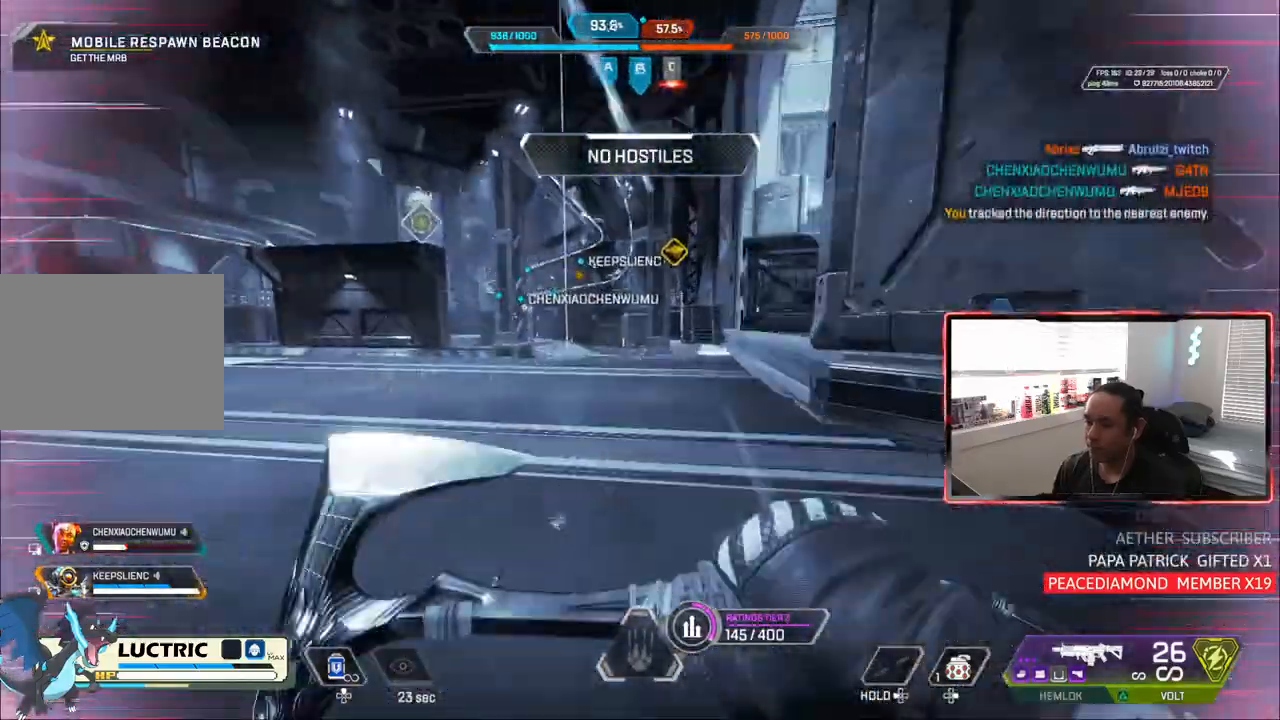
{"dt_ms": 500, "buttons": [], "left_stick": "up", "right_stick": "center", "events": []}
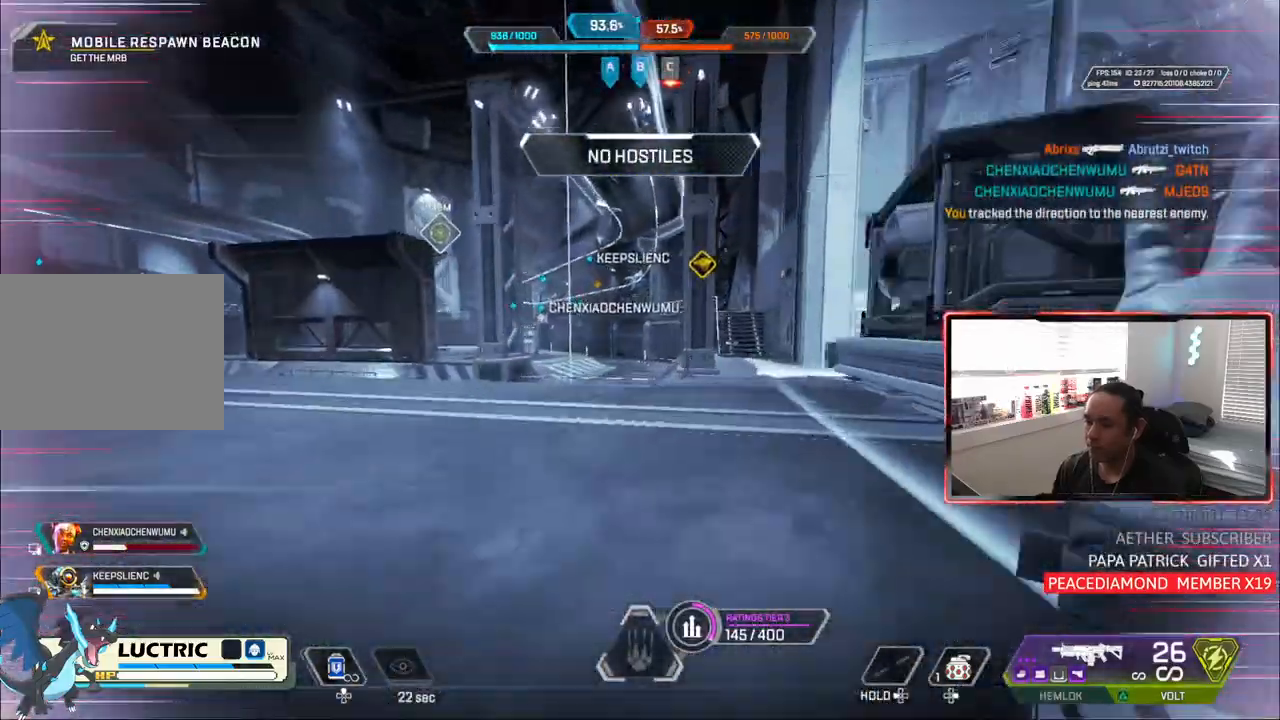
{"dt_ms": 500, "buttons": [], "left_stick": "up", "right_stick": "center", "events": [[417, "TRIANGLE", "down"], [483, "TRIANGLE", "up"]]}
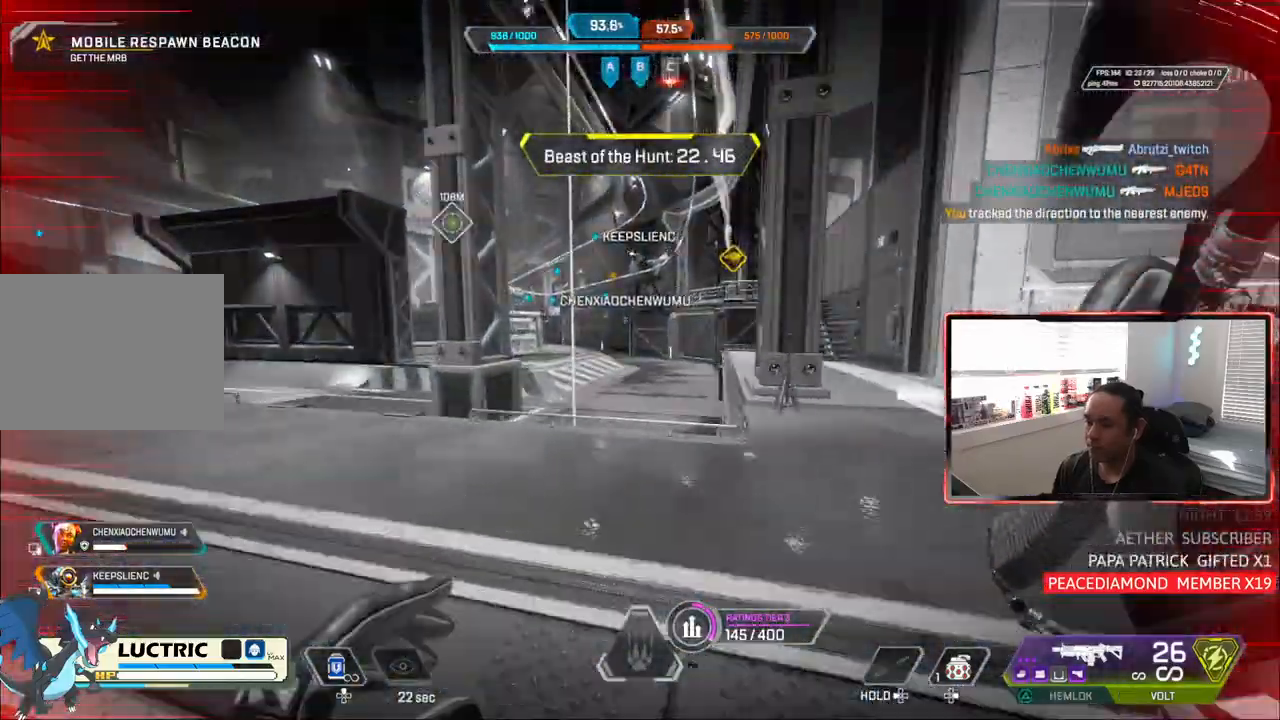
{"dt_ms": 500, "buttons": [], "left_stick": "up", "right_stick": "up-left", "events": [[333, "CROSS", "down"], [417, "right_stick", "up-left"], [433, "CROSS", "up"]]}
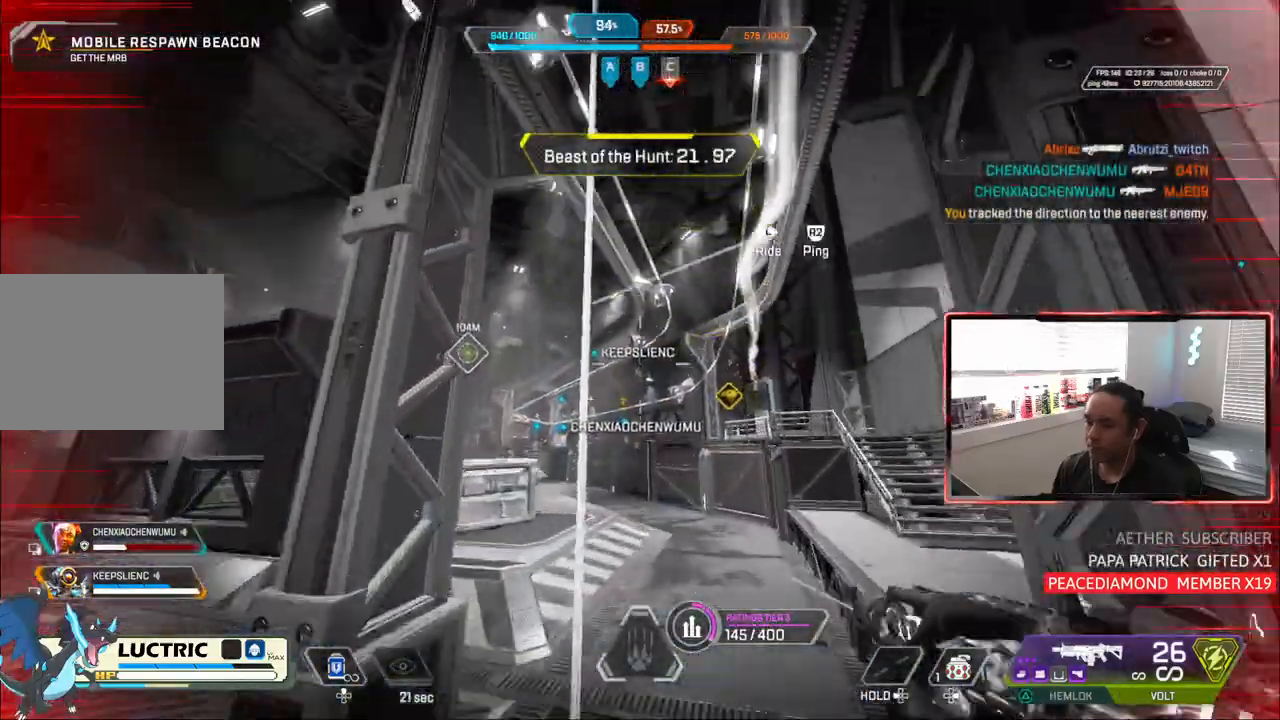
{"dt_ms": 1000, "buttons": ["L3"], "left_stick": "up", "right_stick": "center"}
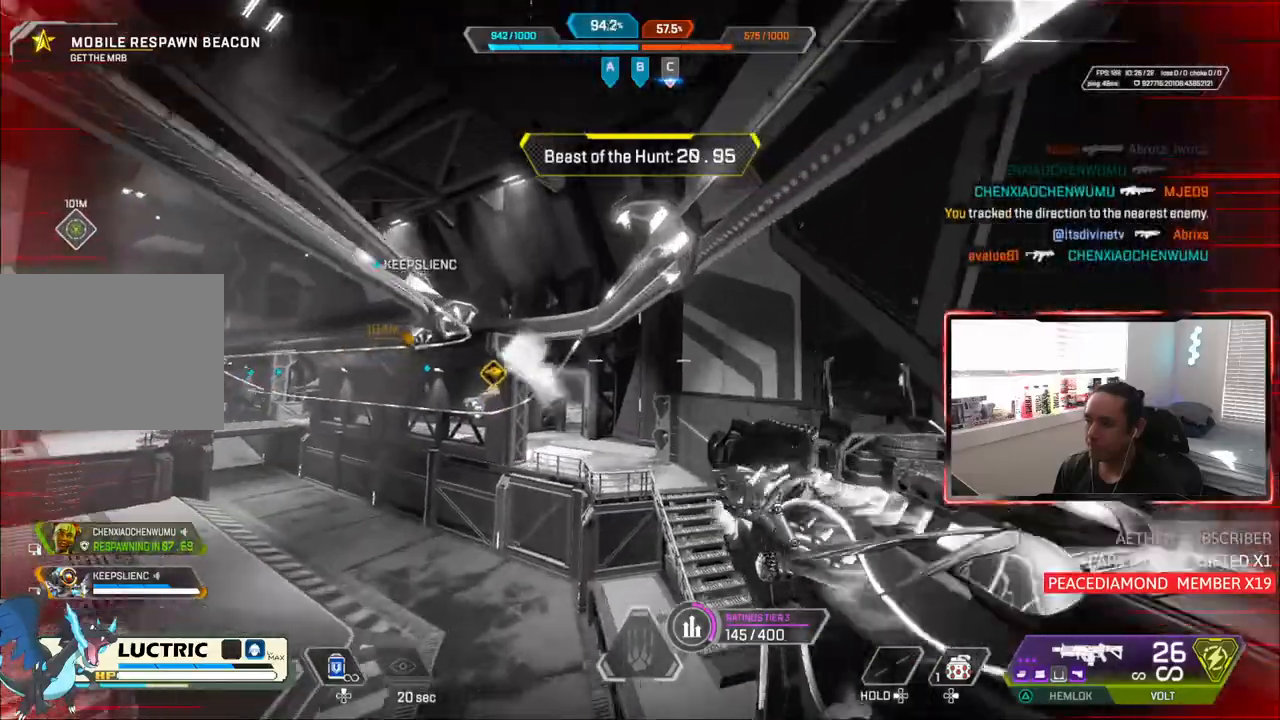
{"dt_ms": 500, "buttons": [], "left_stick": "center", "right_stick": "center", "events": [[83, "L3", "up"], [83, "left_stick", "up-right"], [167, "L3", "down"], [250, "L3", "up"], [500, "left_stick", "center"]]}
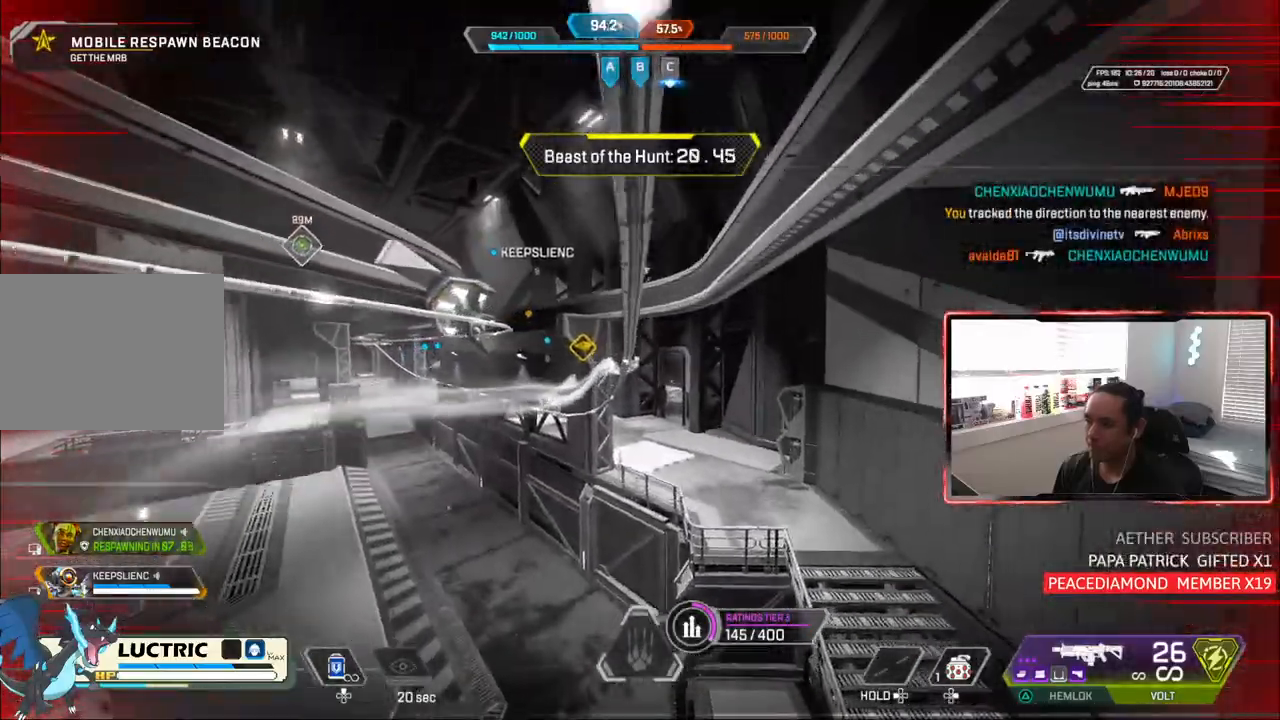
{"dt_ms": 500, "buttons": [], "left_stick": "center", "right_stick": "center", "events": []}
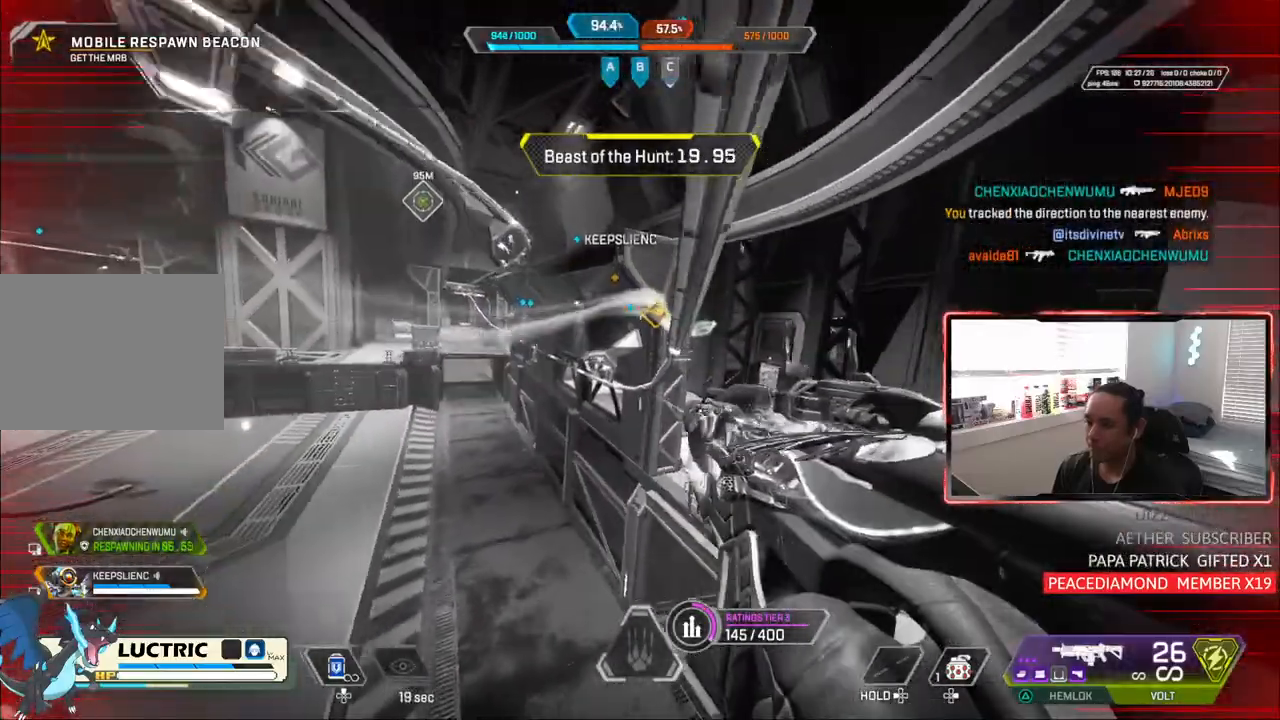
{"dt_ms": 500, "buttons": [], "left_stick": "center", "right_stick": "center", "events": []}
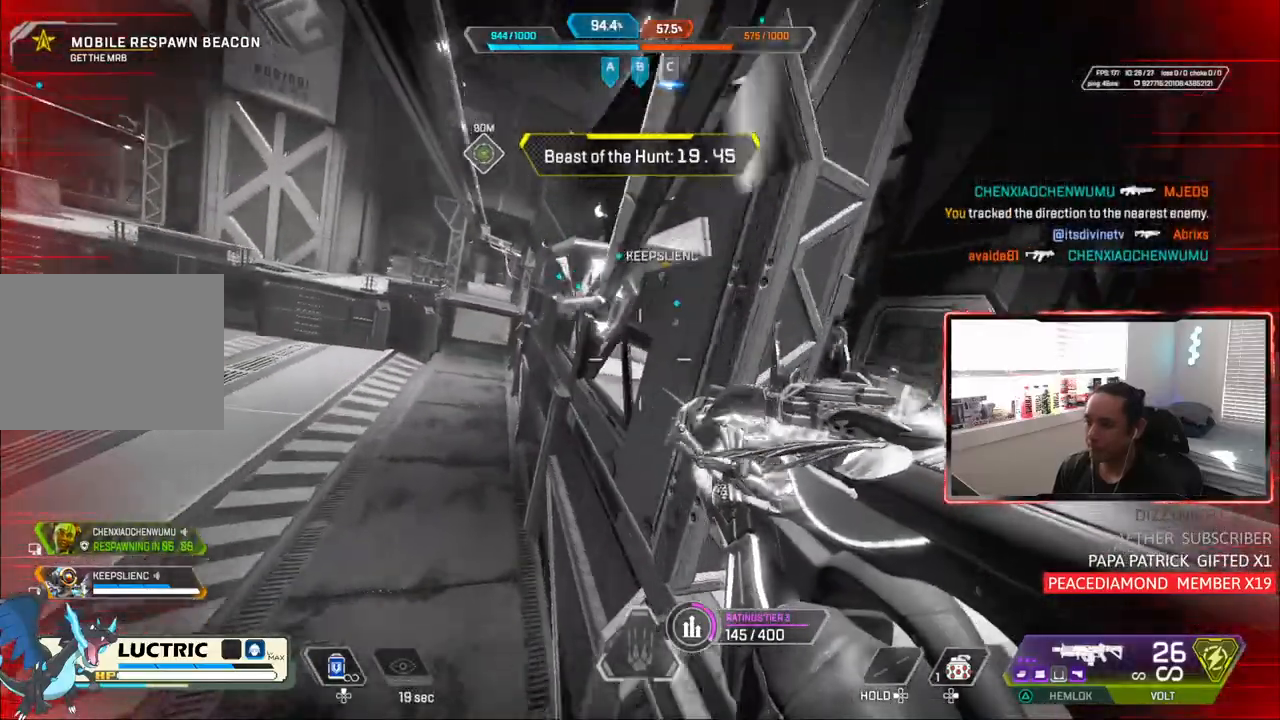
{"dt_ms": 500, "buttons": [], "left_stick": "center", "right_stick": "center", "events": []}